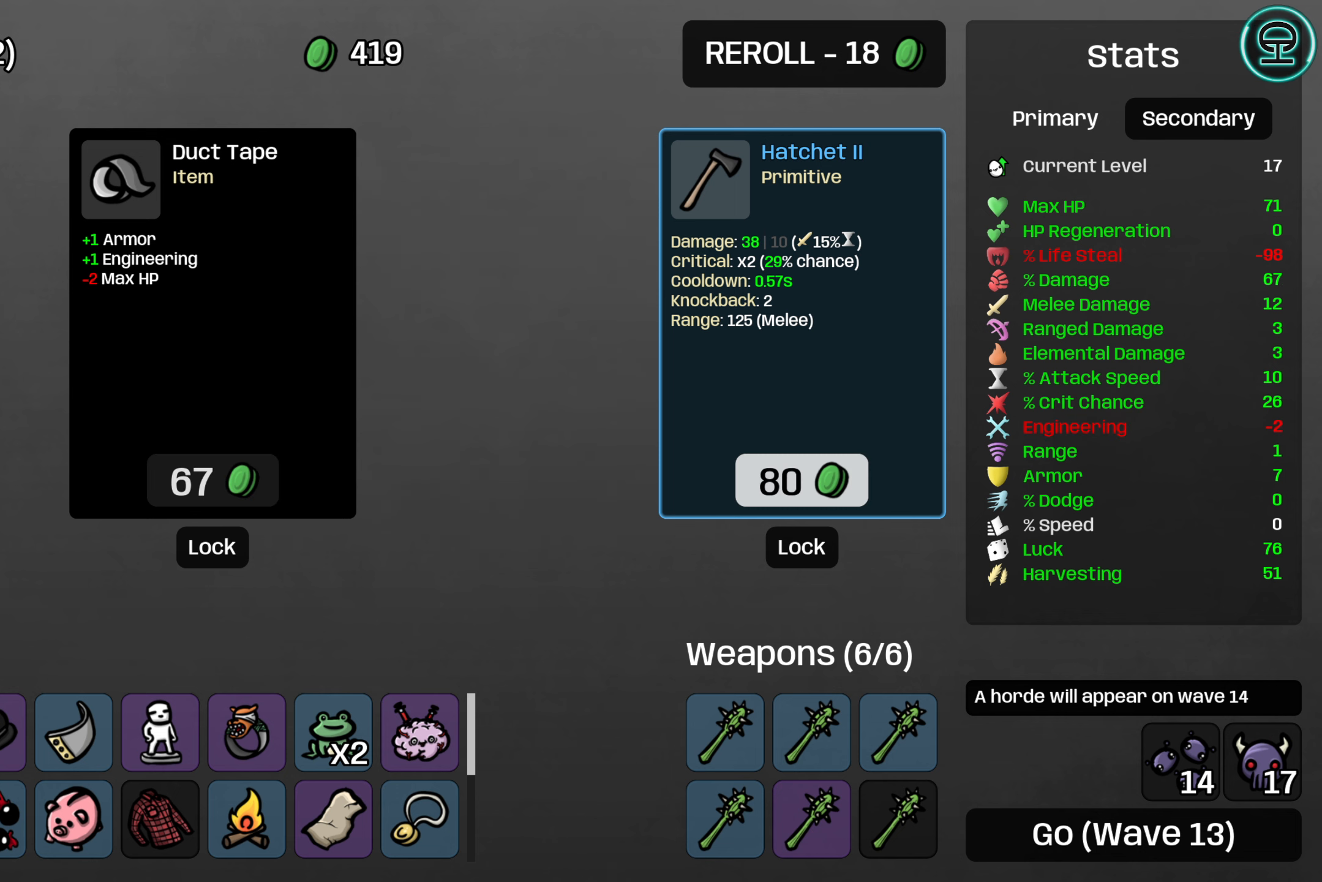
Gameplay with a controller (Xbox layout); each line is a JSON object with the inputs held at the frame after it. "events" lists button and stick changes between this image and that frame as [ms after this image, input, new state], when the widget could be followed in between.
{"buttons": [], "left_stick": "center", "right_stick": "center", "events": [[83, "DPAD_UP", "down"], [183, "DPAD_UP", "up"], [217, "A", "down"], [317, "A", "up"]]}
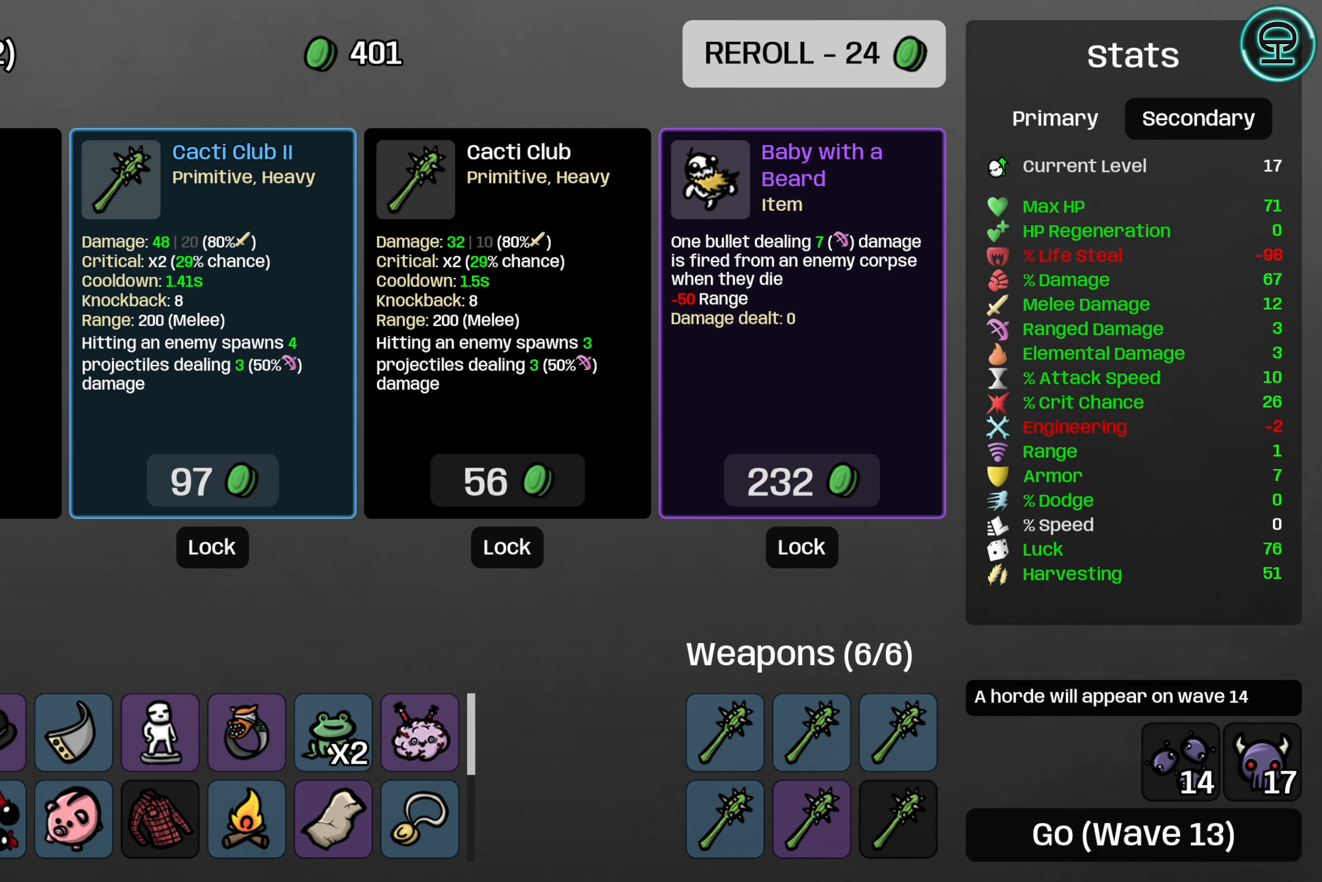
{"buttons": [], "left_stick": "center", "right_stick": "center", "events": []}
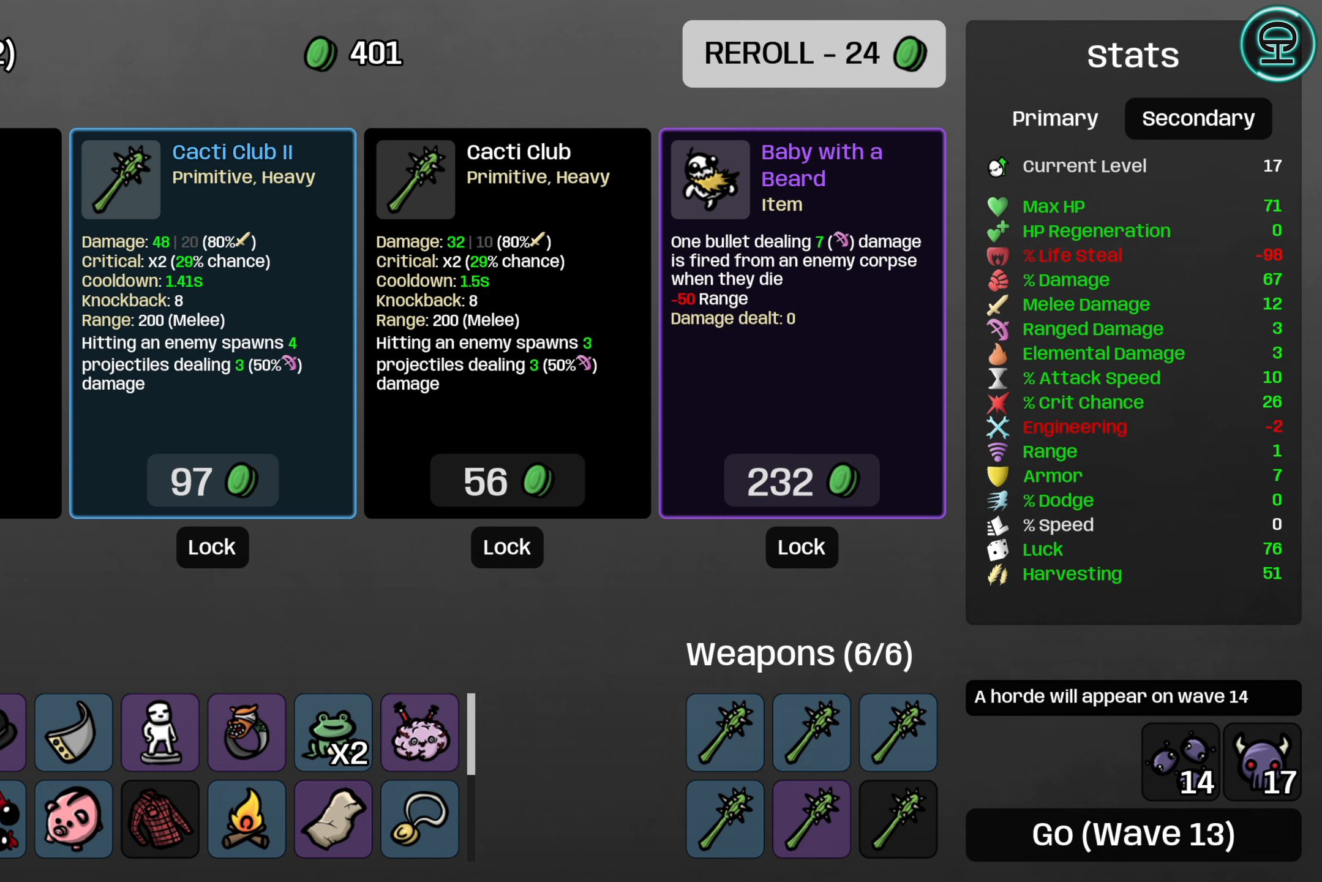
{"buttons": [], "left_stick": "center", "right_stick": "center", "events": [[17, "DPAD_DOWN", "down"], [117, "DPAD_DOWN", "up"], [300, "DPAD_LEFT", "down"], [417, "DPAD_LEFT", "up"]]}
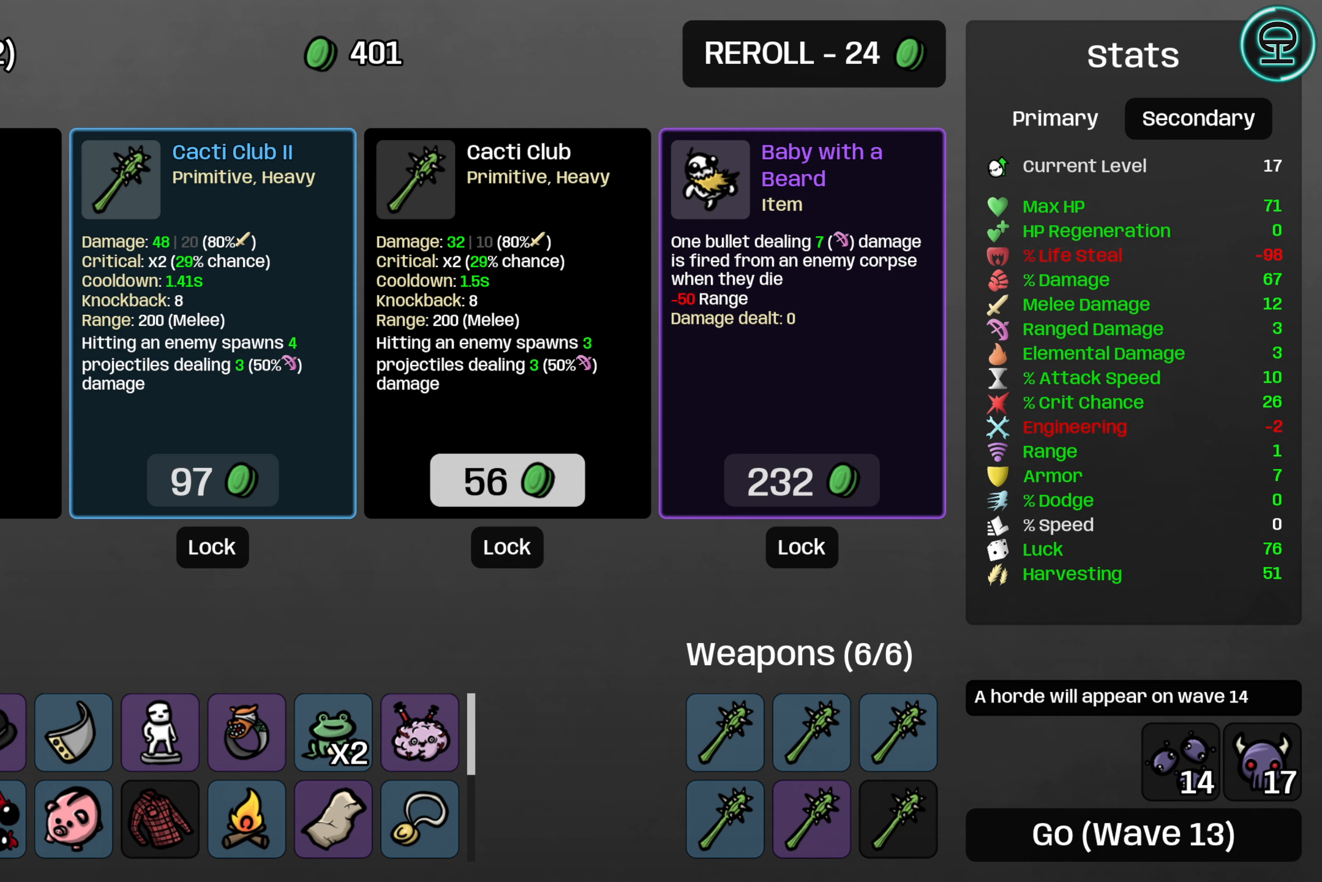
{"buttons": [], "left_stick": "center", "right_stick": "center", "events": [[333, "A", "down"], [433, "A", "up"]]}
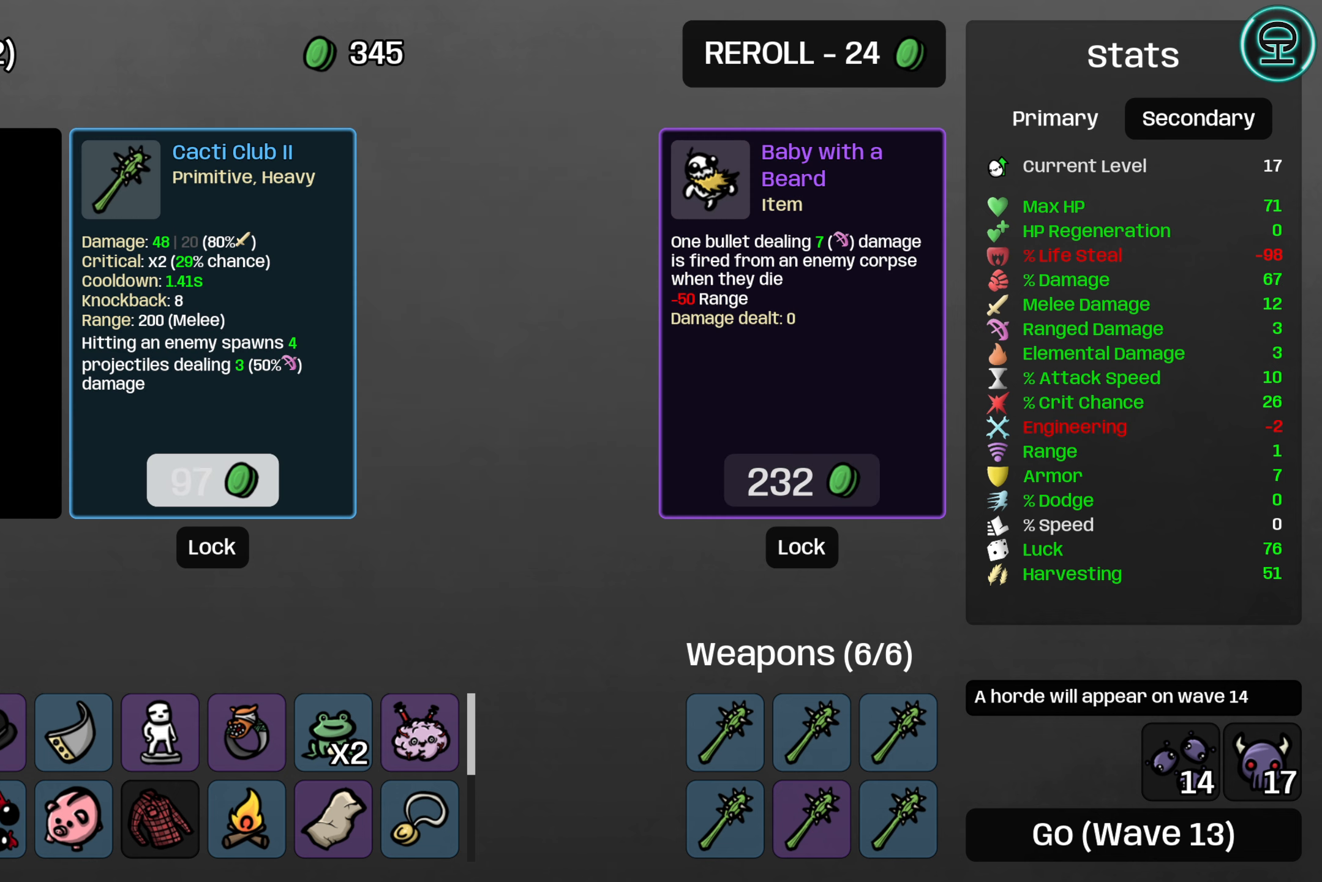
{"buttons": [], "left_stick": "center", "right_stick": "center", "events": []}
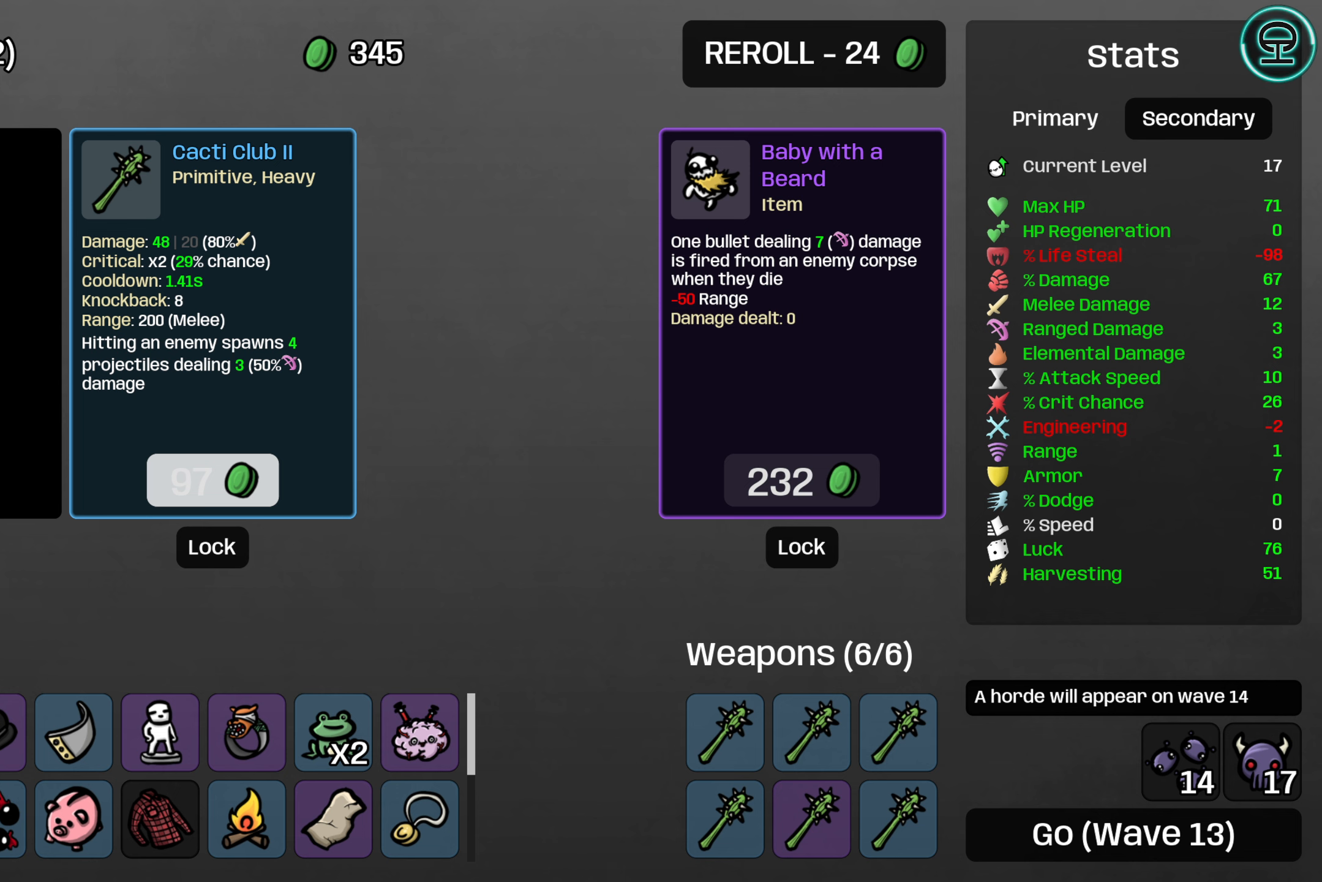
{"buttons": [], "left_stick": "center", "right_stick": "center", "events": []}
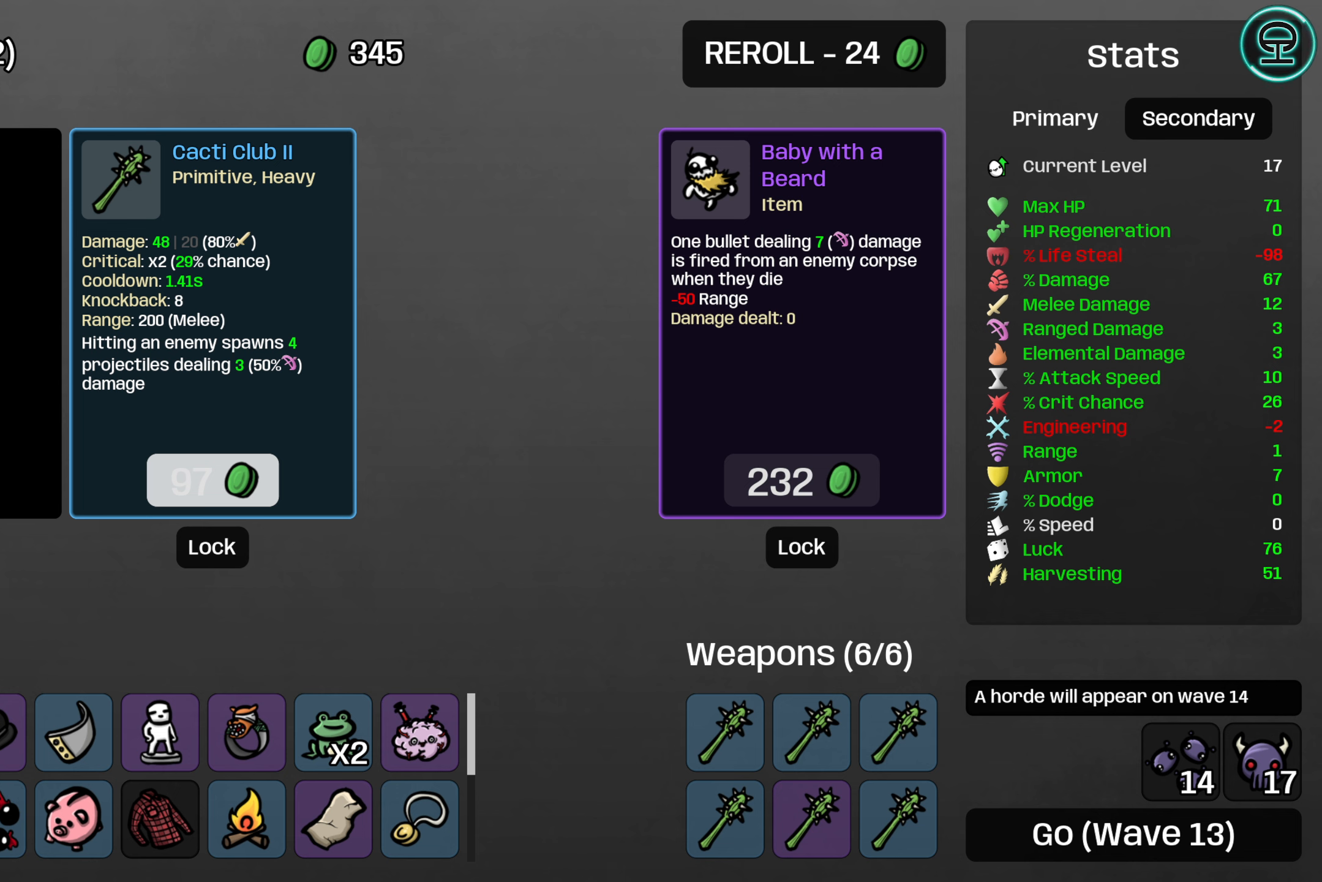
{"buttons": [], "left_stick": "center", "right_stick": "center", "events": []}
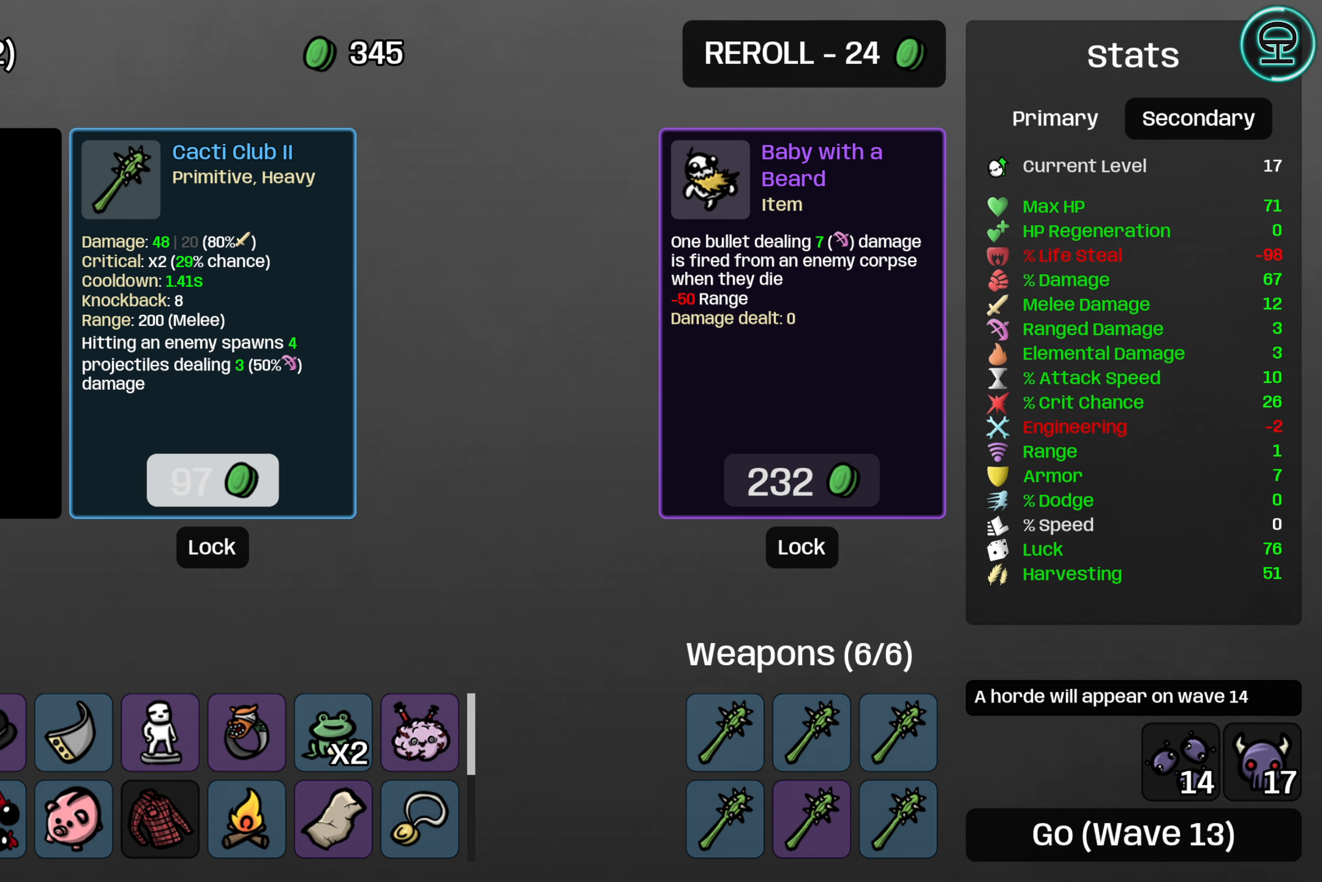
{"buttons": [], "left_stick": "center", "right_stick": "center", "events": []}
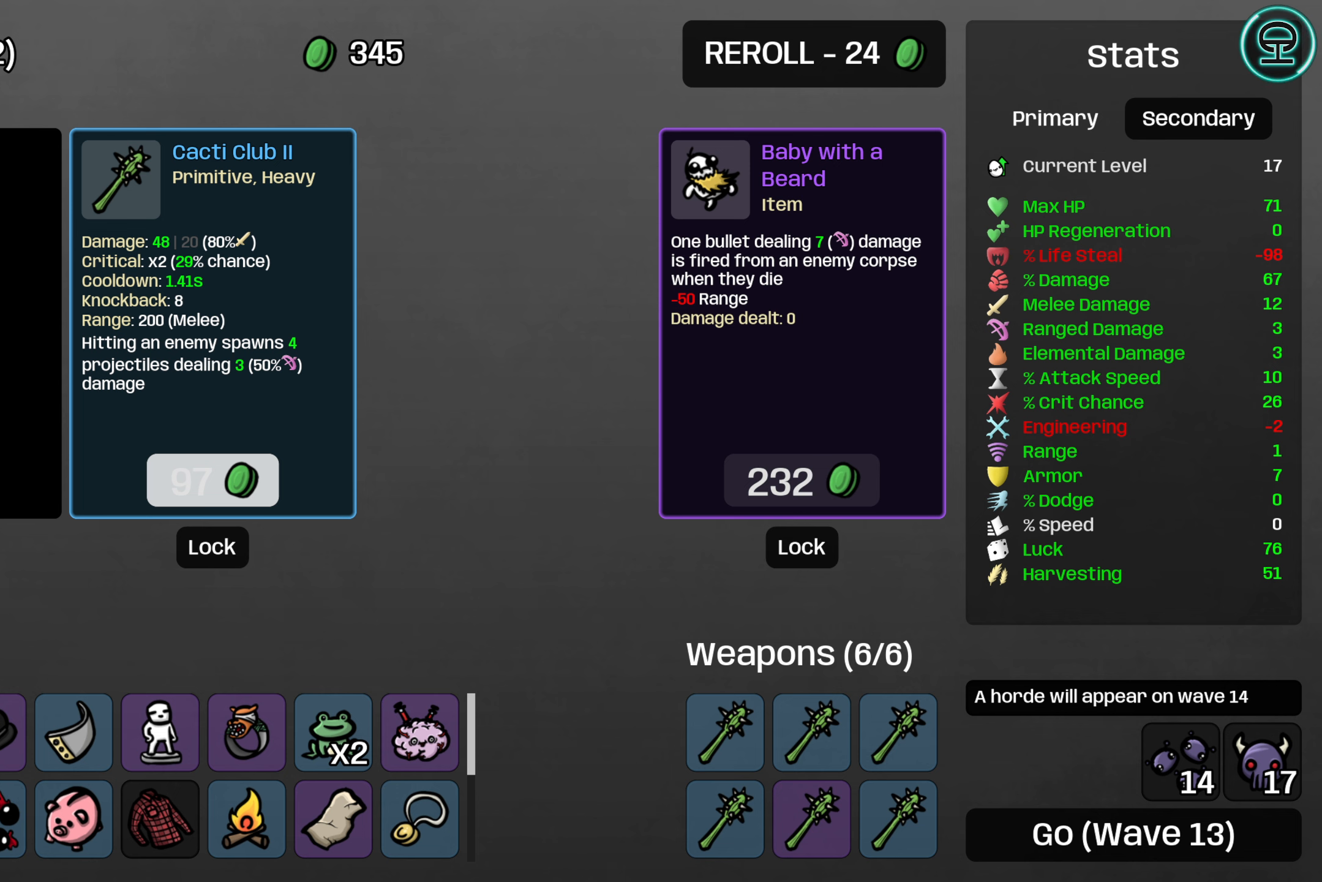
{"buttons": [], "left_stick": "center", "right_stick": "center", "events": [[184, "A", "down"], [284, "A", "up"]]}
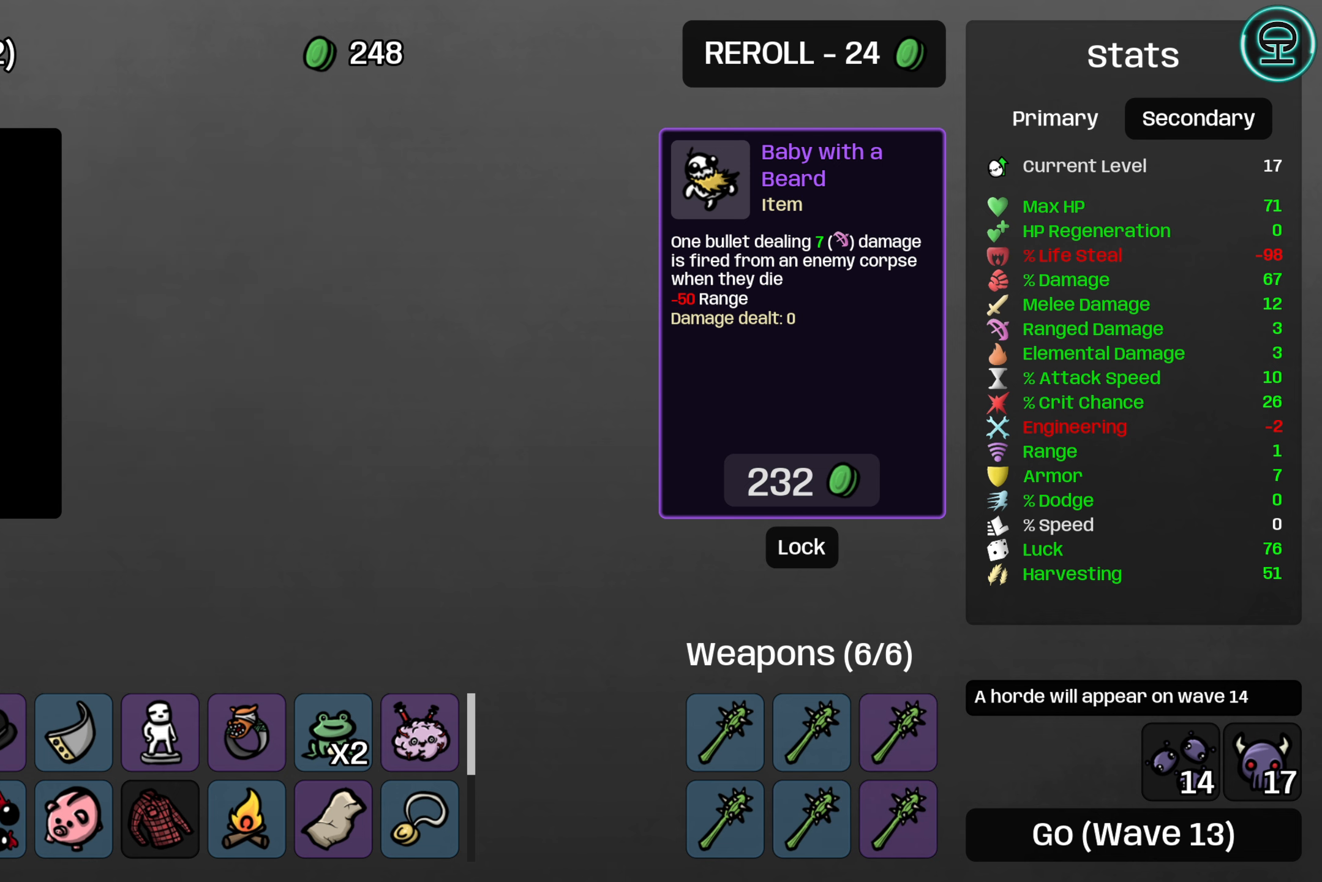
{"buttons": [], "left_stick": "center", "right_stick": "center", "events": [[284, "DPAD_RIGHT", "down"], [400, "DPAD_RIGHT", "up"]]}
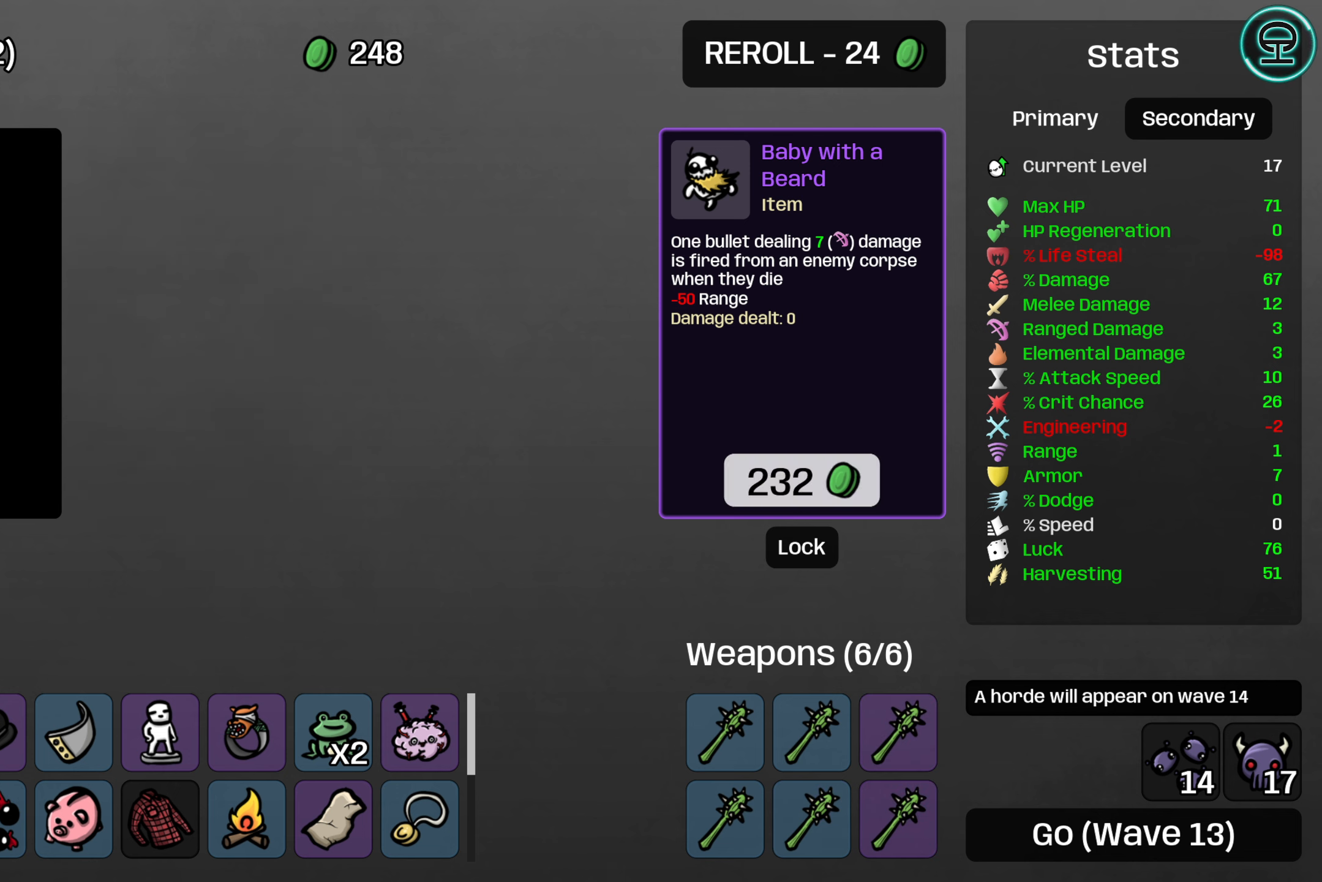
{"buttons": [], "left_stick": "center", "right_stick": "center", "events": []}
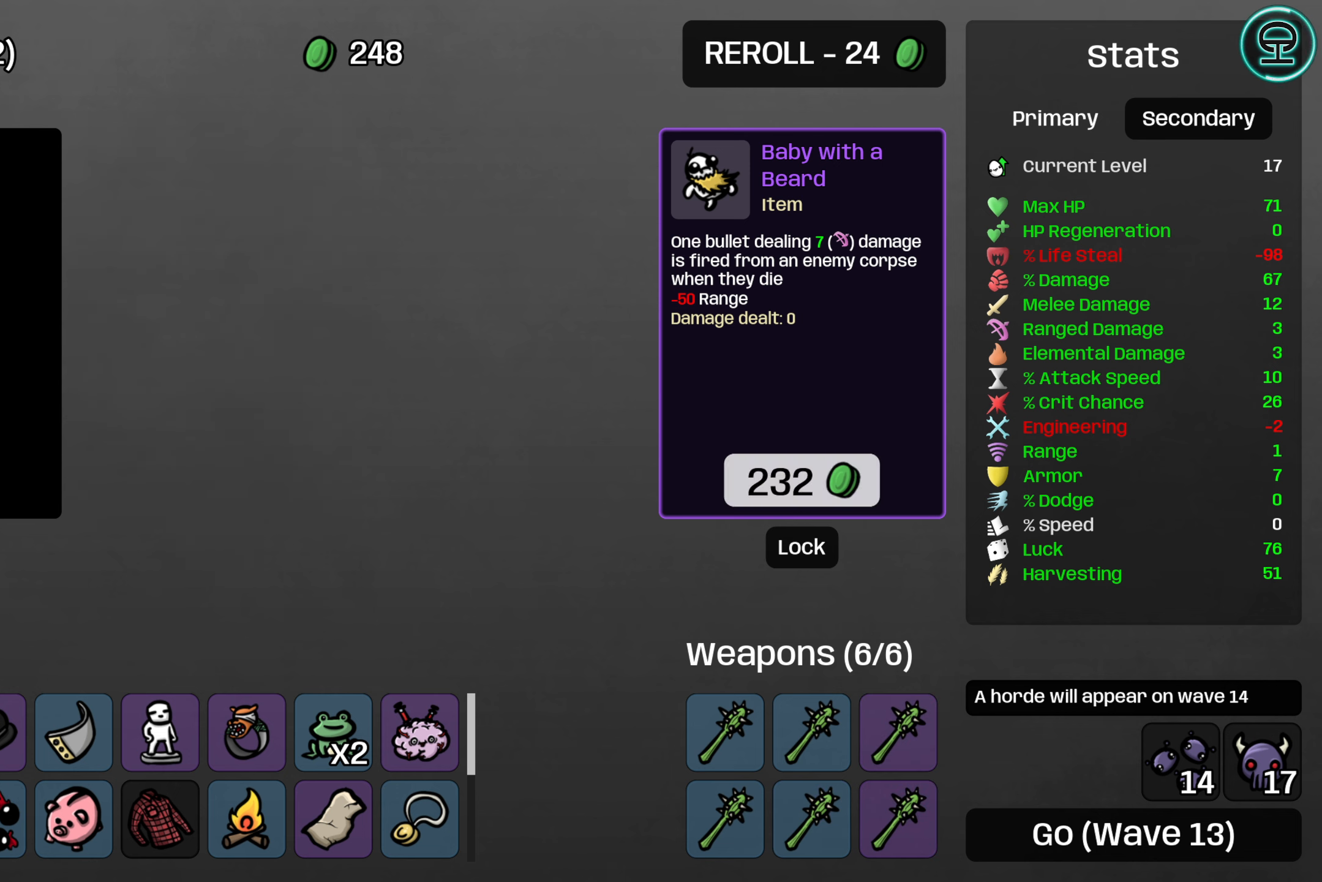
{"buttons": [], "left_stick": "center", "right_stick": "center", "events": []}
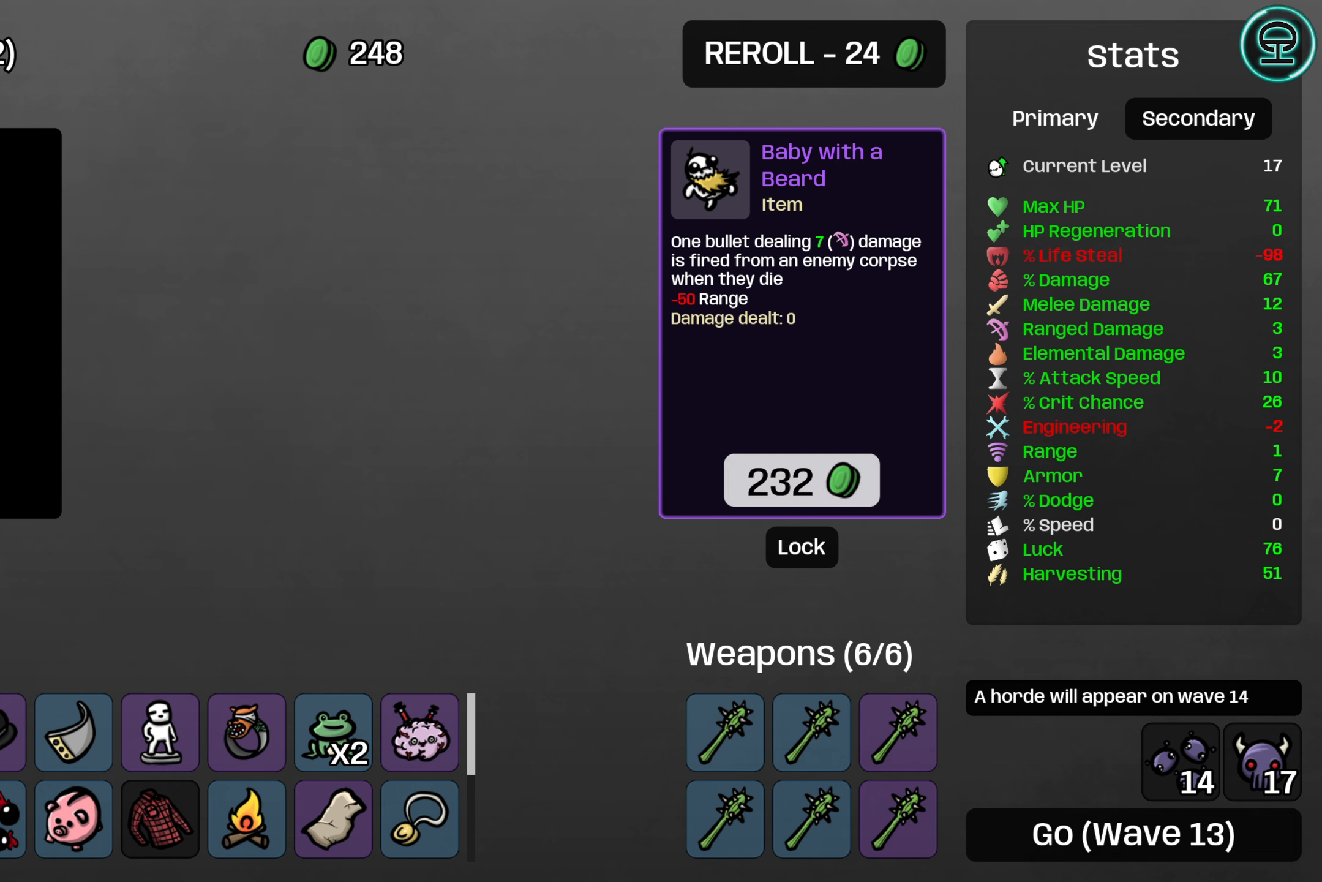
{"buttons": [], "left_stick": "center", "right_stick": "center", "events": []}
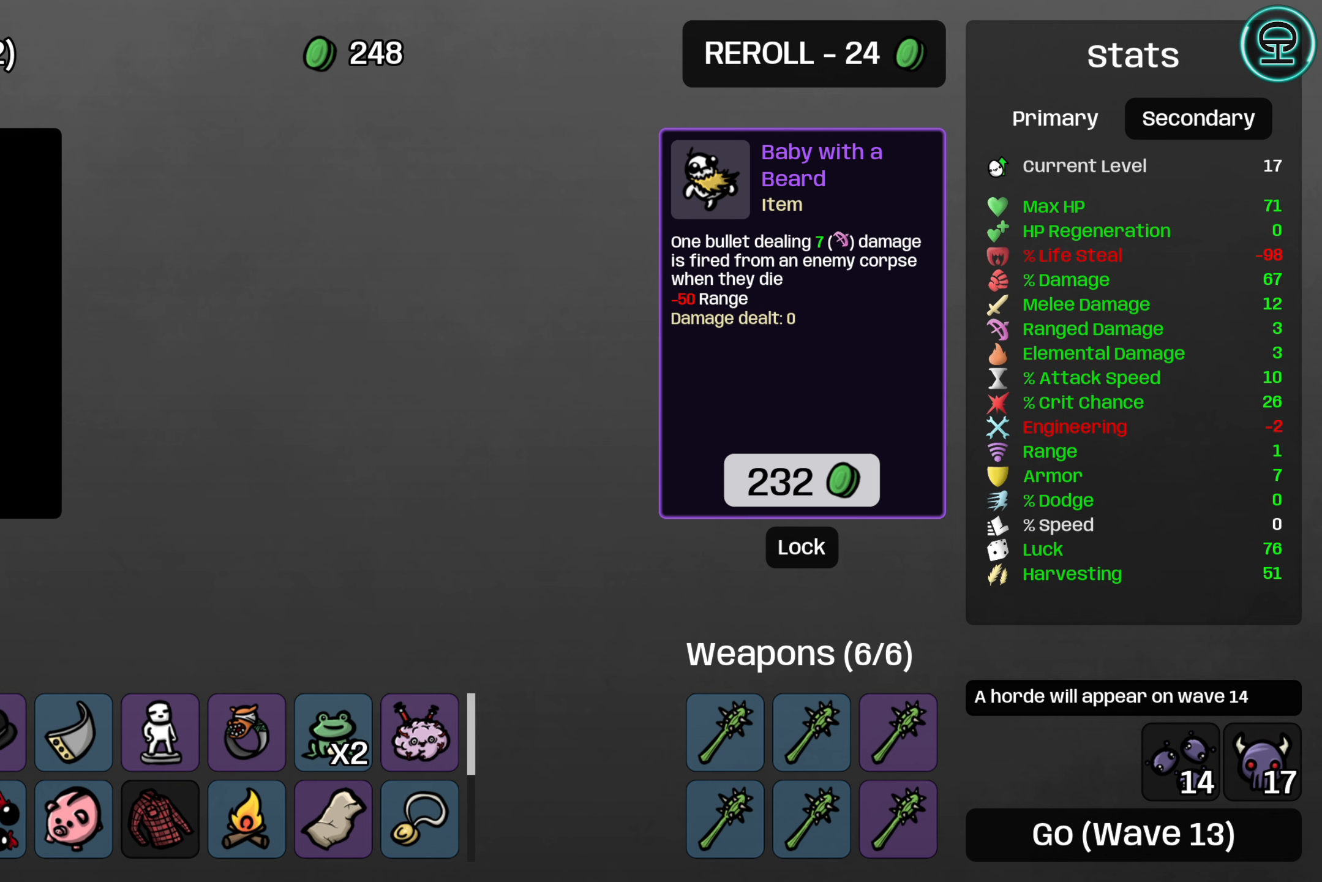
{"buttons": [], "left_stick": "center", "right_stick": "center", "events": []}
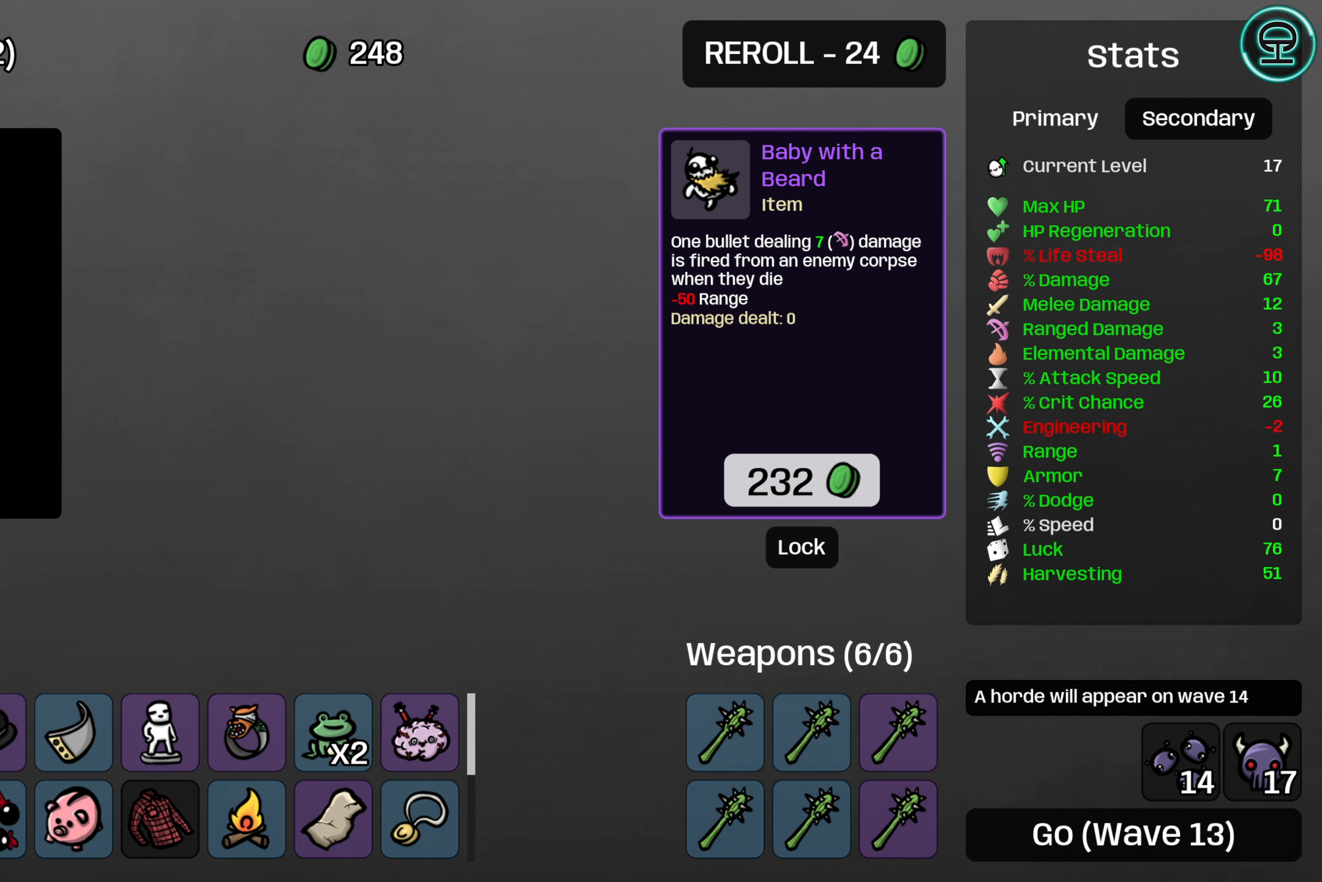
{"buttons": ["DPAD_DOWN"], "left_stick": "center", "right_stick": "center", "events": [[450, "DPAD_DOWN", "down"]]}
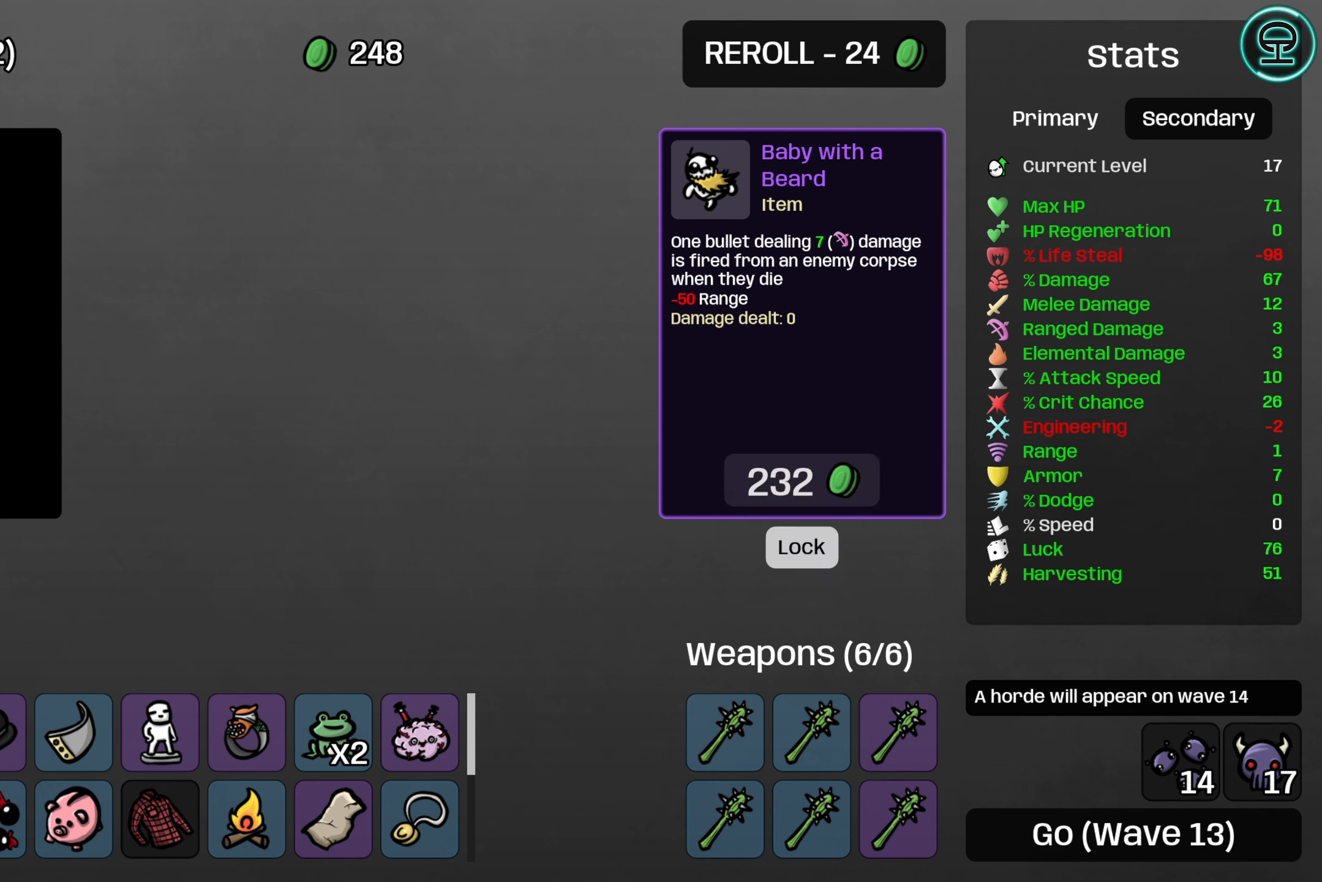
{"buttons": [], "left_stick": "center", "right_stick": "center", "events": [[100, "DPAD_DOWN", "up"], [250, "DPAD_UP", "down"], [400, "DPAD_UP", "up"]]}
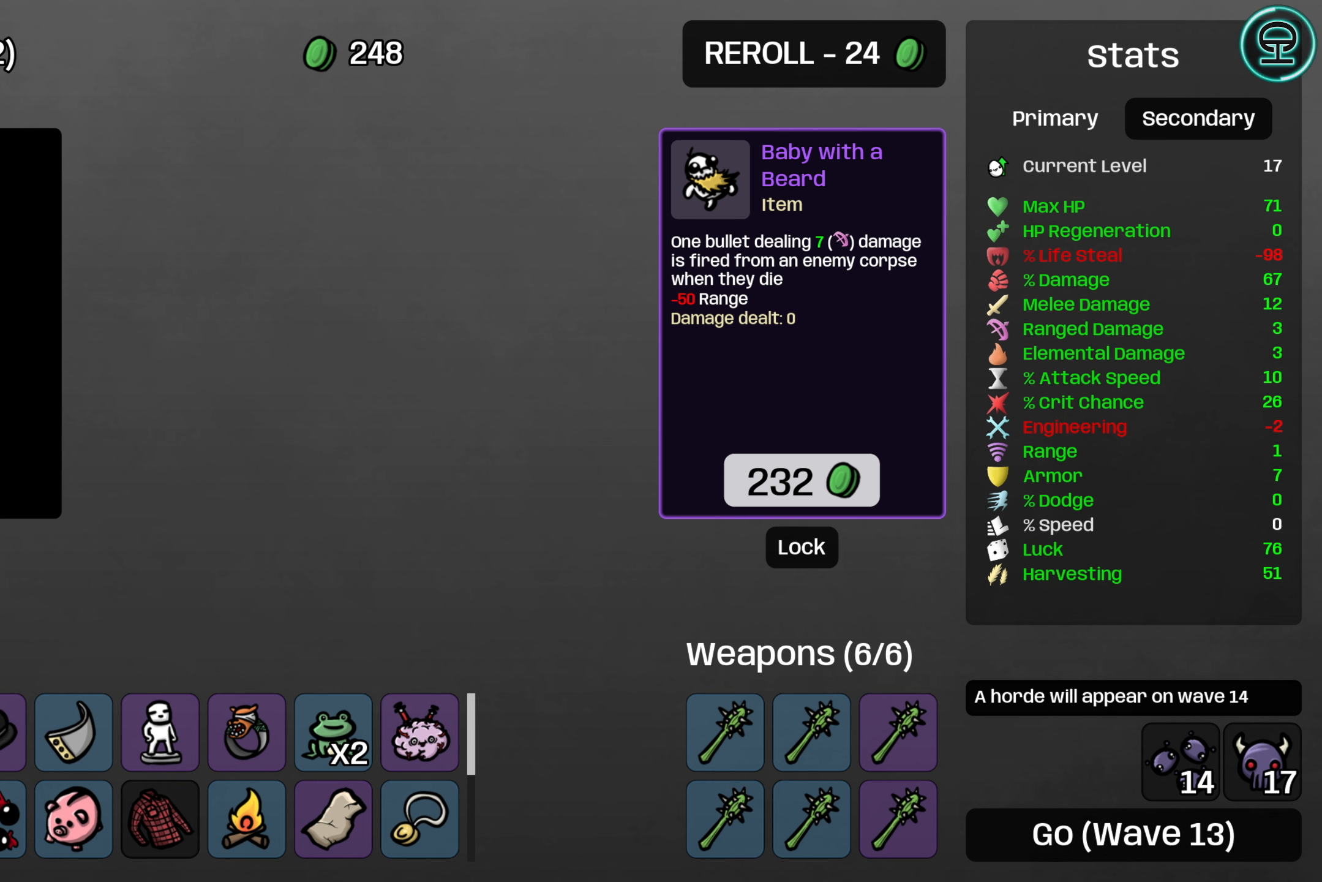
{"buttons": [], "left_stick": "center", "right_stick": "center", "events": [[83, "DPAD_DOWN", "down"], [200, "DPAD_DOWN", "up"], [333, "DPAD_UP", "down"], [483, "DPAD_UP", "up"]]}
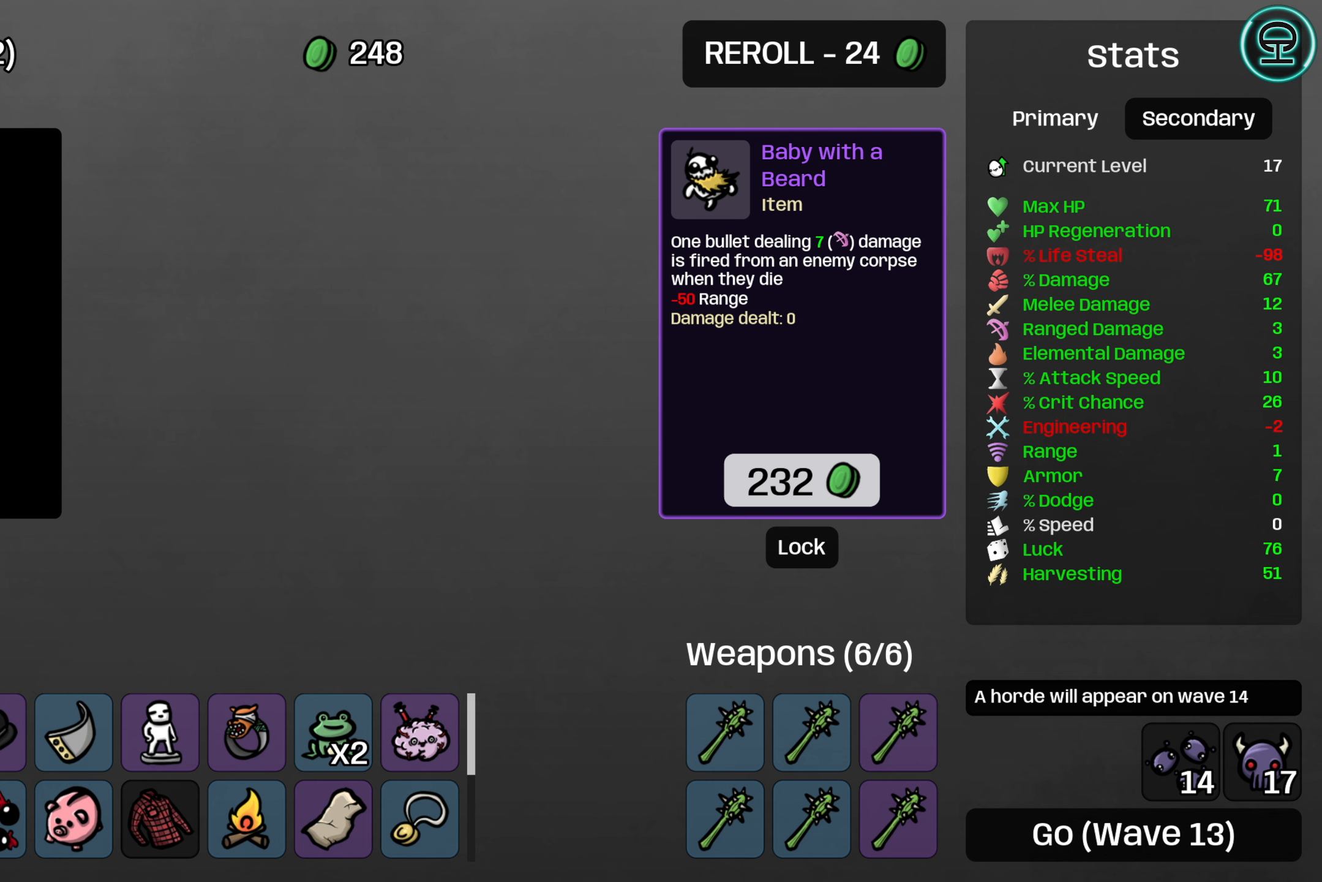
{"buttons": ["DPAD_UP"], "left_stick": "center", "right_stick": "center", "events": [[133, "DPAD_DOWN", "down"], [250, "DPAD_DOWN", "up"], [400, "DPAD_UP", "down"]]}
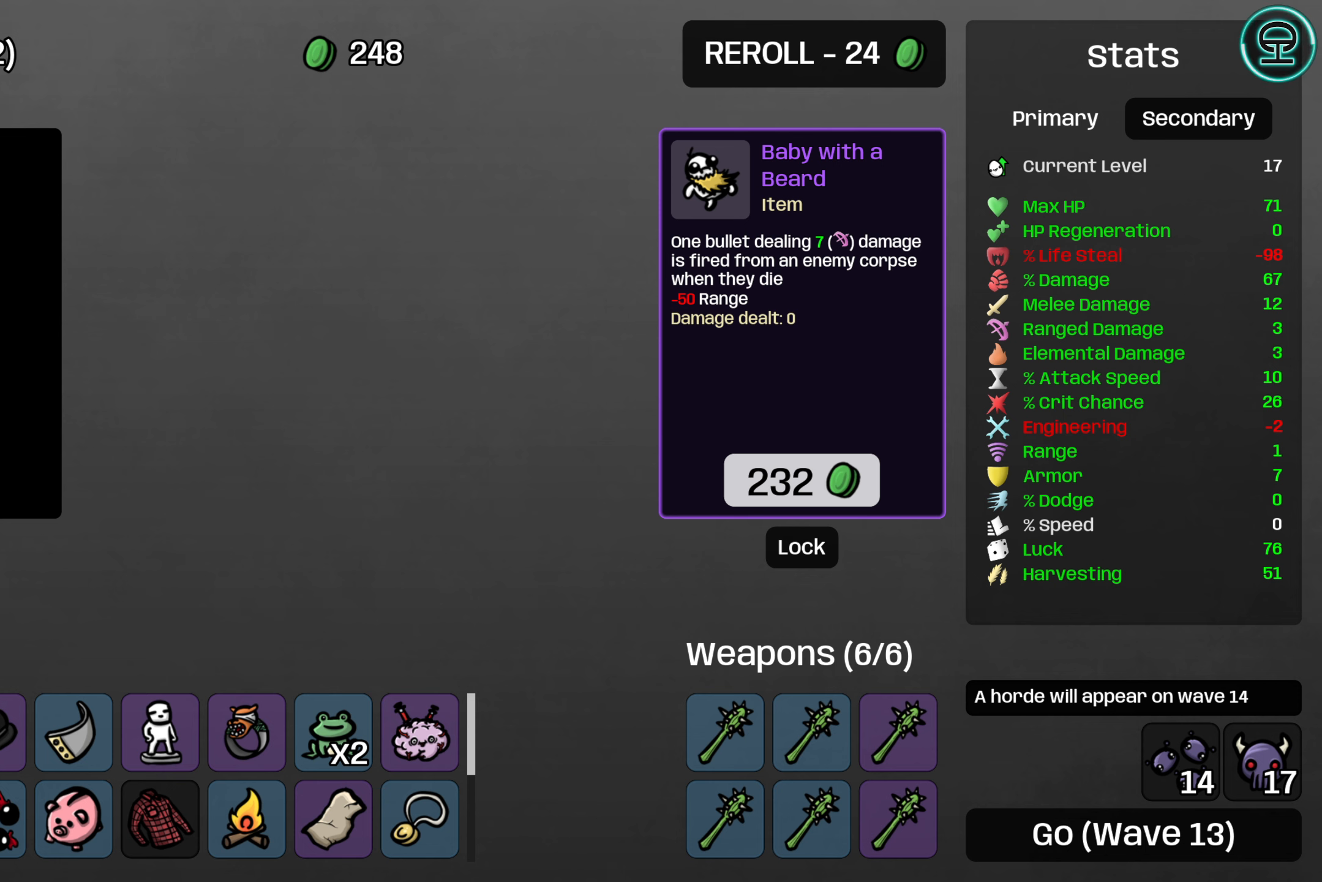
{"buttons": ["DPAD_UP"], "left_stick": "center", "right_stick": "center", "events": [[33, "DPAD_UP", "up"], [216, "DPAD_DOWN", "down"], [333, "DPAD_DOWN", "up"], [500, "DPAD_UP", "down"]]}
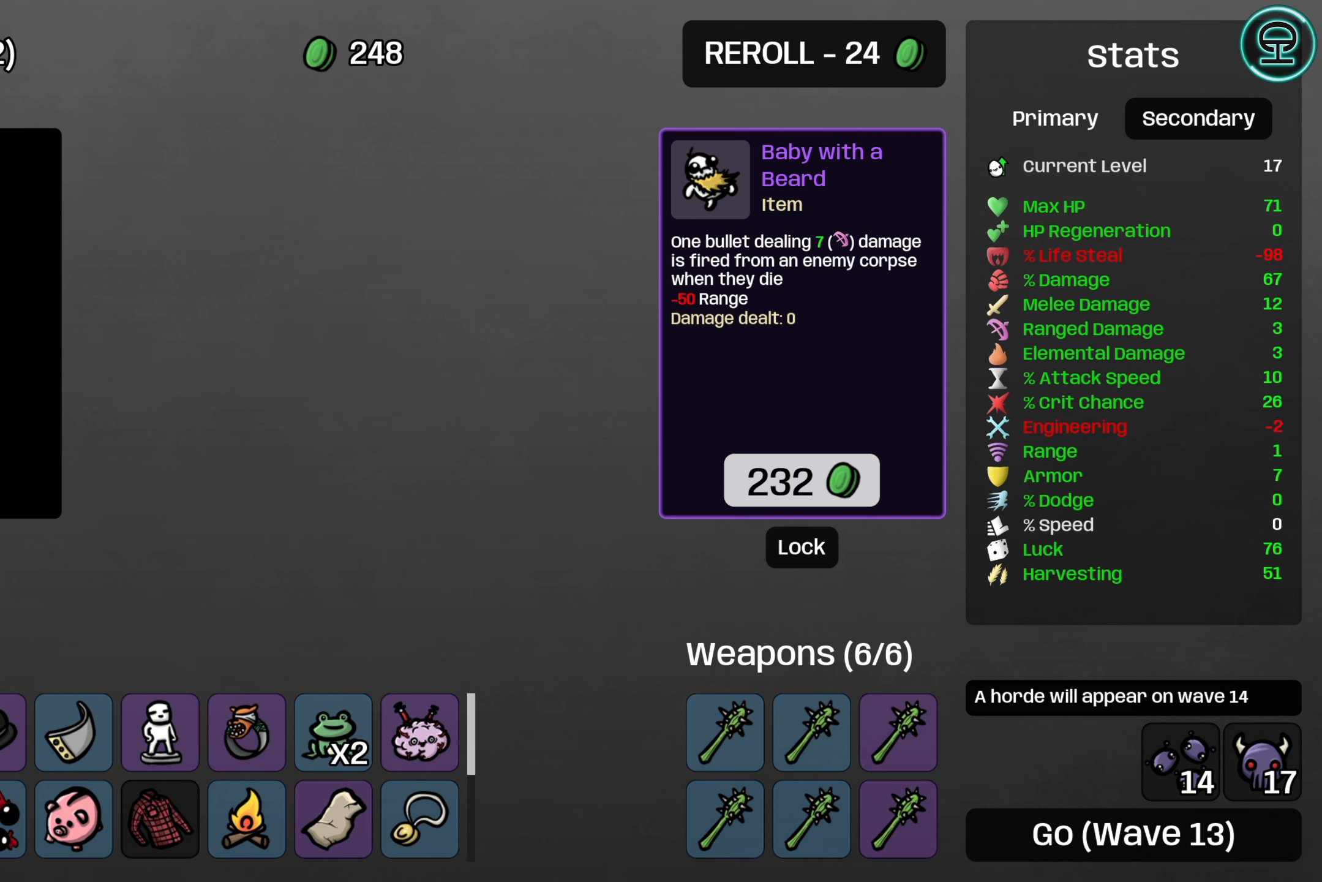
{"buttons": [], "left_stick": "center", "right_stick": "center", "events": [[133, "DPAD_UP", "up"], [316, "DPAD_DOWN", "down"], [416, "DPAD_DOWN", "up"]]}
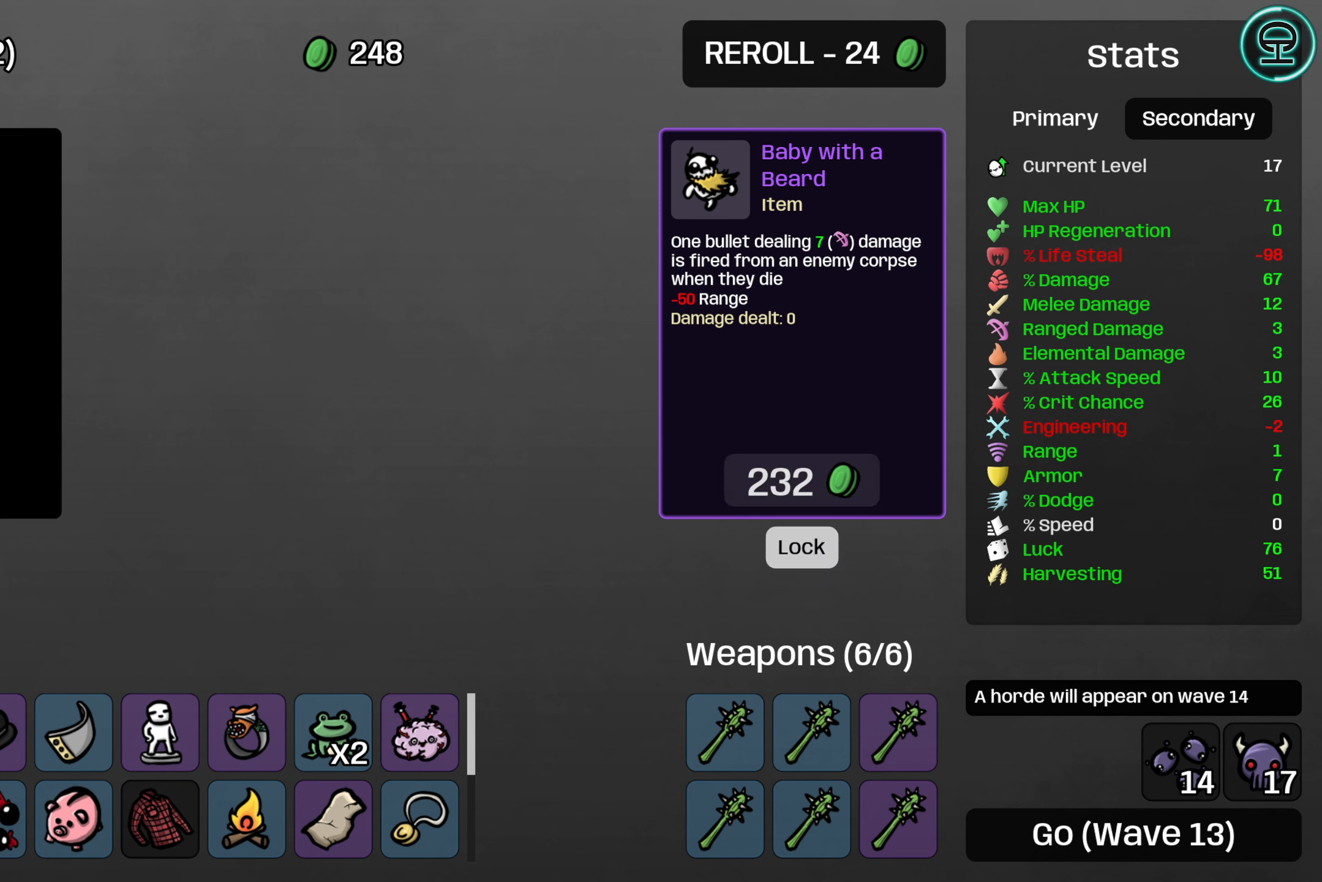
{"buttons": ["DPAD_DOWN"], "left_stick": "center", "right_stick": "center", "events": [[66, "DPAD_UP", "down"], [216, "DPAD_UP", "up"], [450, "DPAD_DOWN", "down"]]}
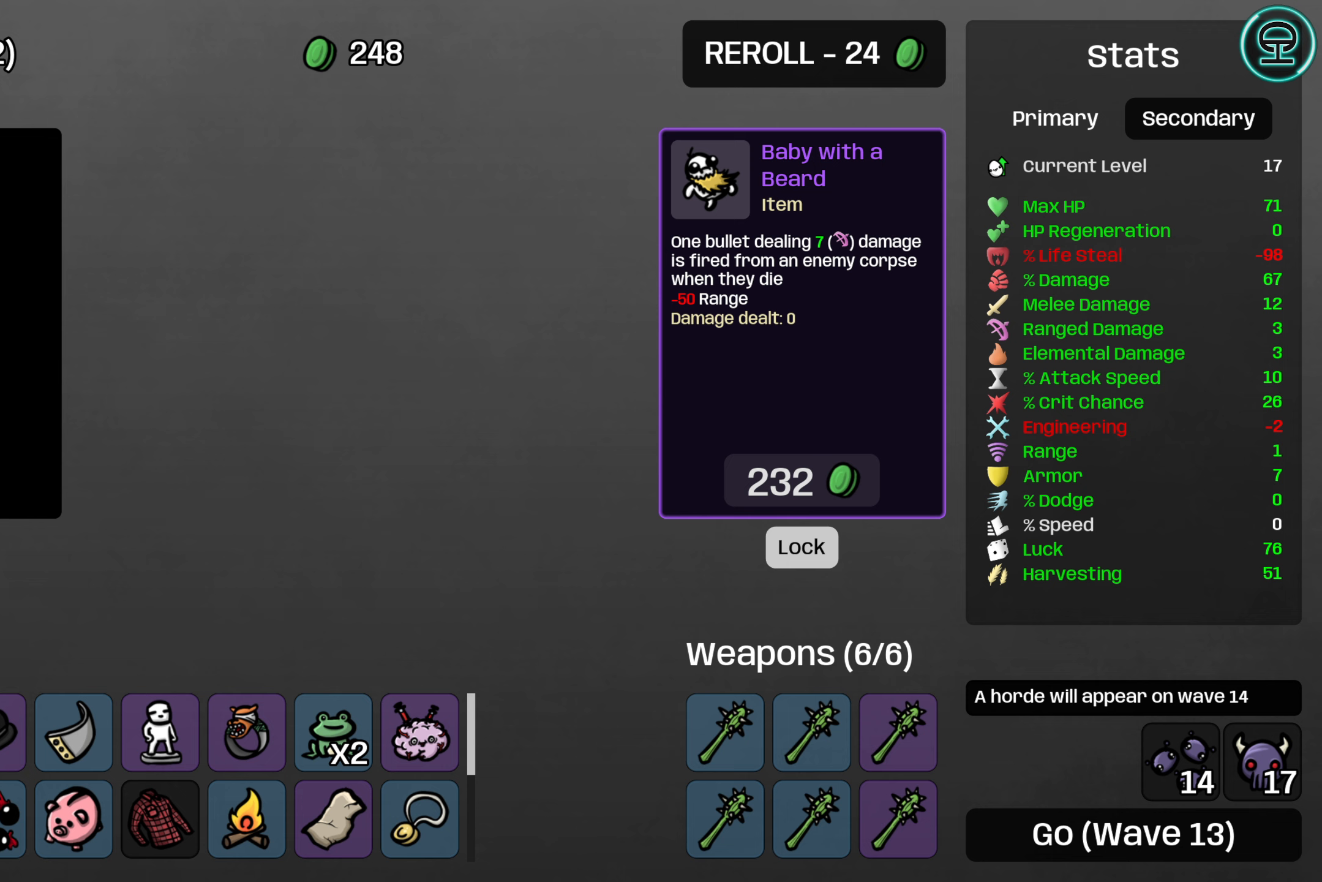
{"buttons": [], "left_stick": "center", "right_stick": "center", "events": [[83, "DPAD_DOWN", "up"], [250, "DPAD_UP", "down"], [383, "DPAD_UP", "up"]]}
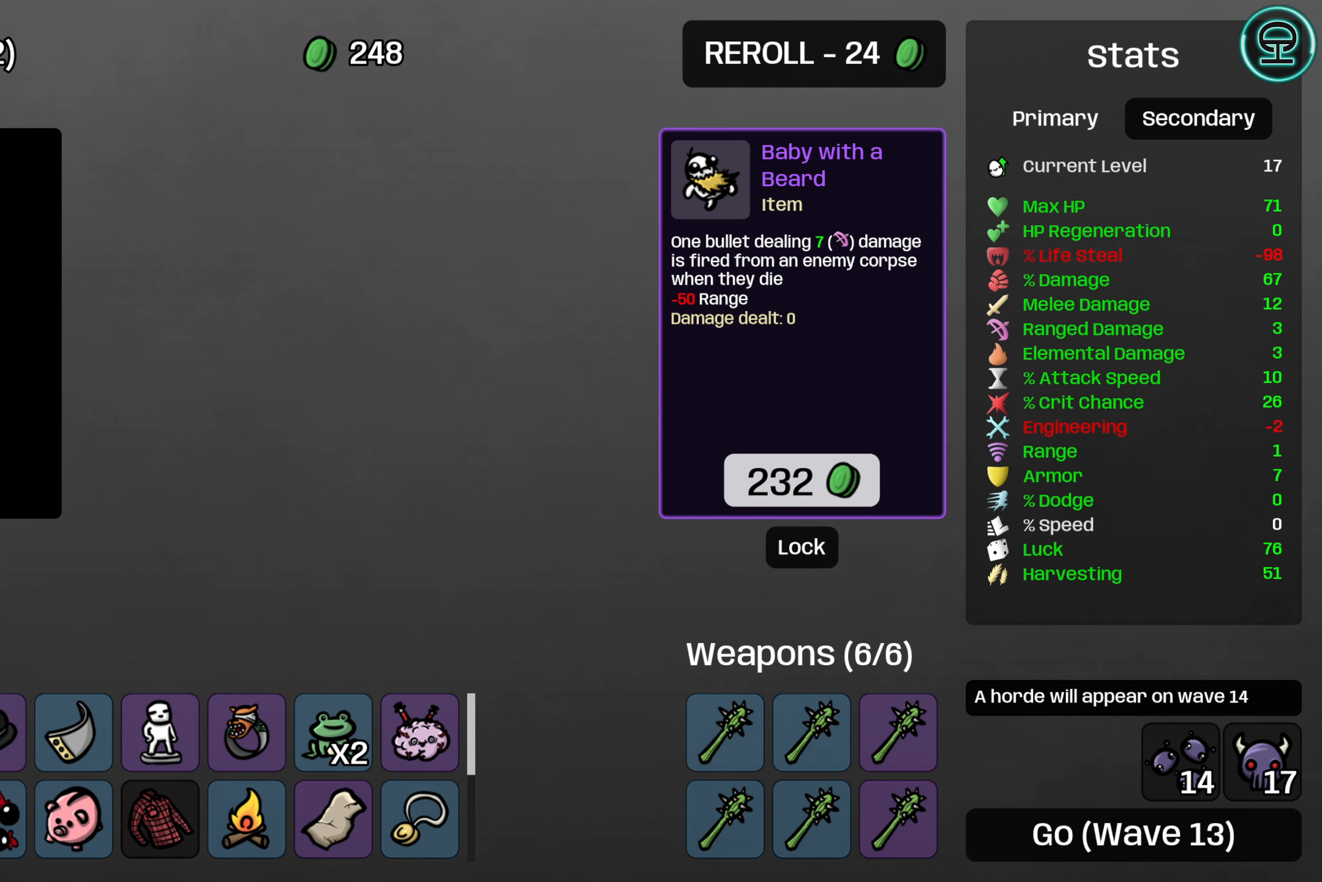
{"buttons": ["DPAD_RIGHT"], "left_stick": "center", "right_stick": "center", "events": [[17, "DPAD_DOWN", "down"], [133, "DPAD_DOWN", "up"], [150, "A", "down"], [267, "A", "up"], [400, "DPAD_RIGHT", "down"]]}